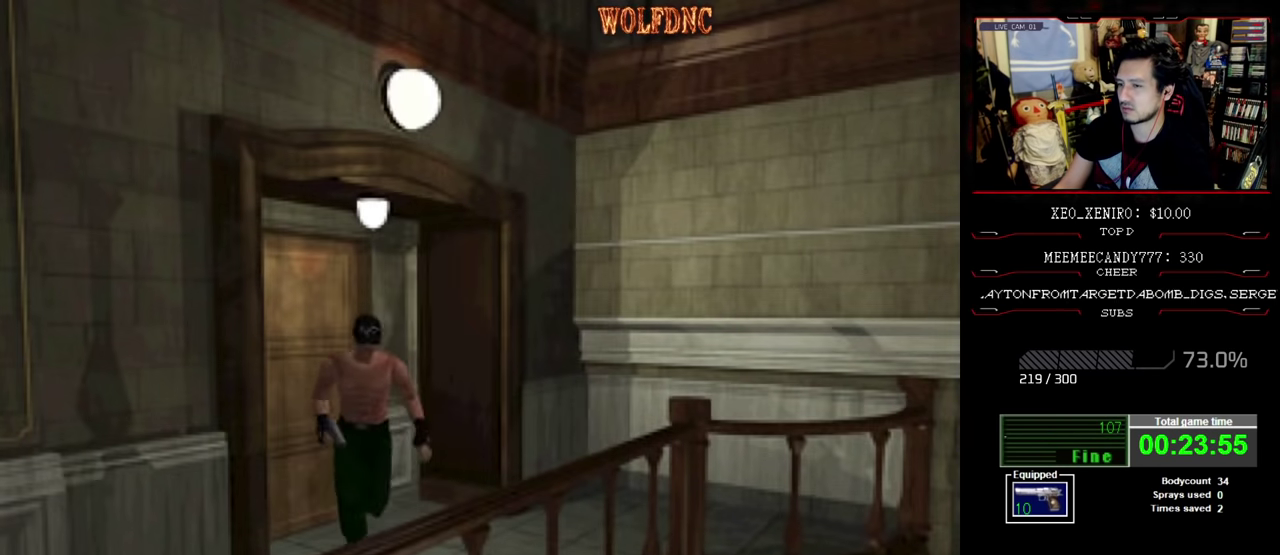
Gameplay with a controller (PlayStation layout); each line is a JSON object with the inputs held at the frame after it. "events" lists button and stick changes between this image and that frame as [ms after this image, input, new state], when the widget could be followed in between. Not read: L3 R3.
{"buttons": ["SQUARE", "DPAD_UP"], "events": [[117, "DPAD_RIGHT", "down"], [450, "DPAD_RIGHT", "up"]]}
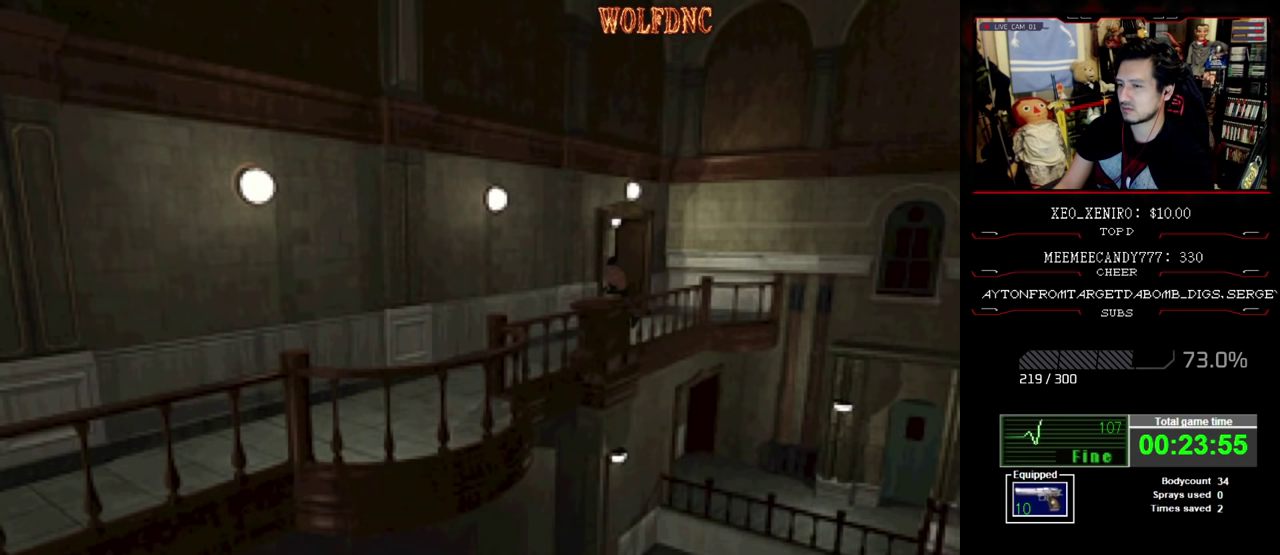
{"buttons": ["SQUARE", "DPAD_UP"], "events": []}
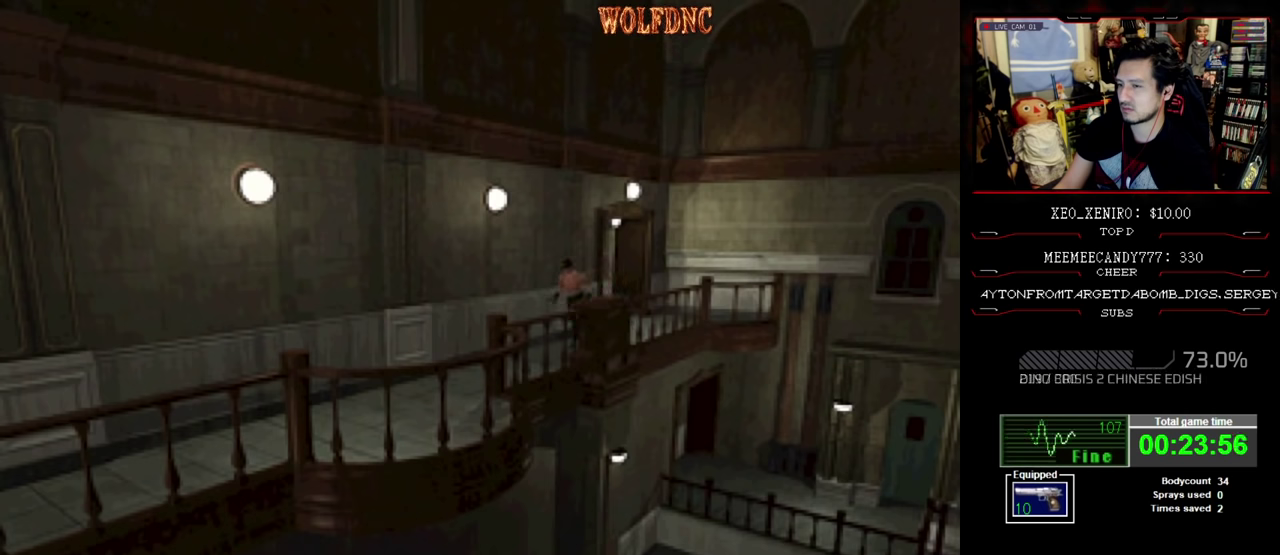
{"buttons": ["SQUARE", "DPAD_UP"], "events": [[183, "DPAD_LEFT", "down"], [300, "DPAD_LEFT", "up"]]}
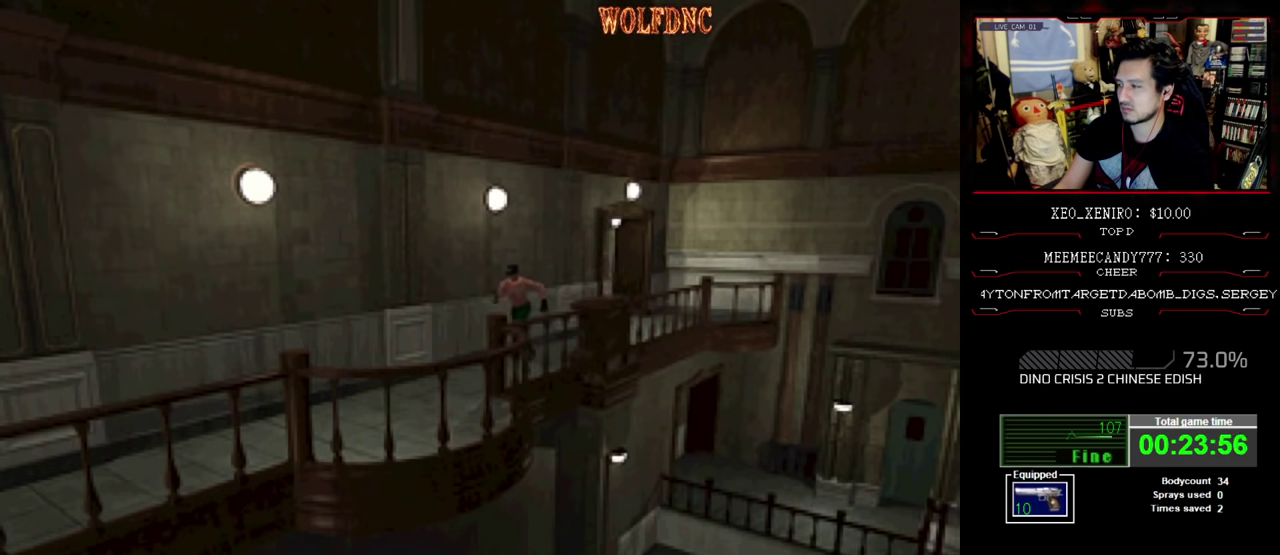
{"buttons": ["SQUARE", "DPAD_UP"], "events": []}
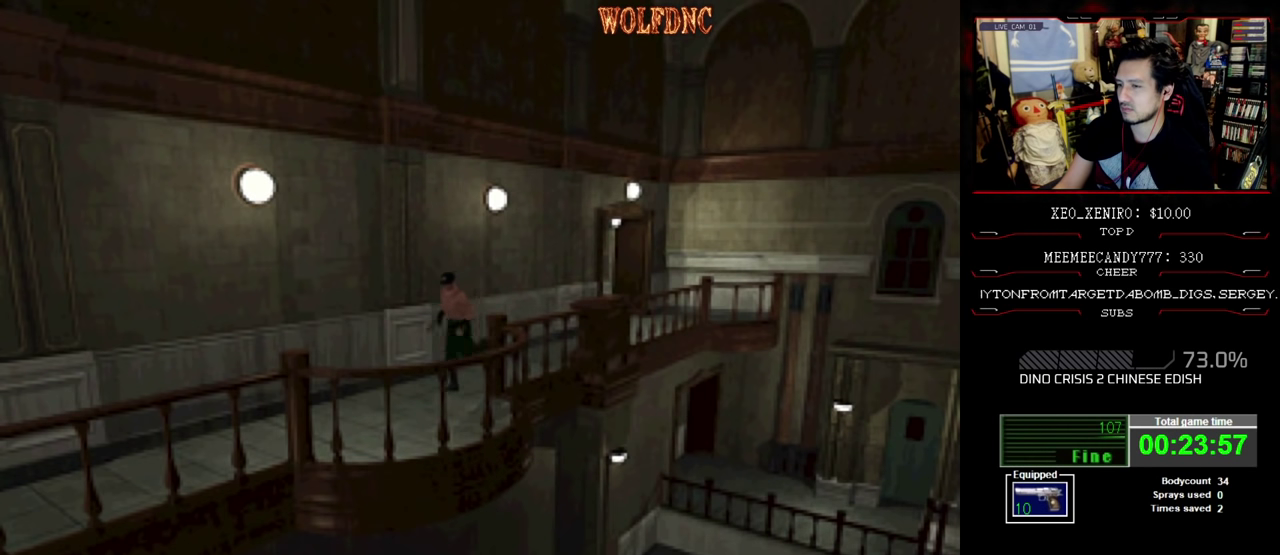
{"buttons": ["SQUARE", "DPAD_UP"], "events": []}
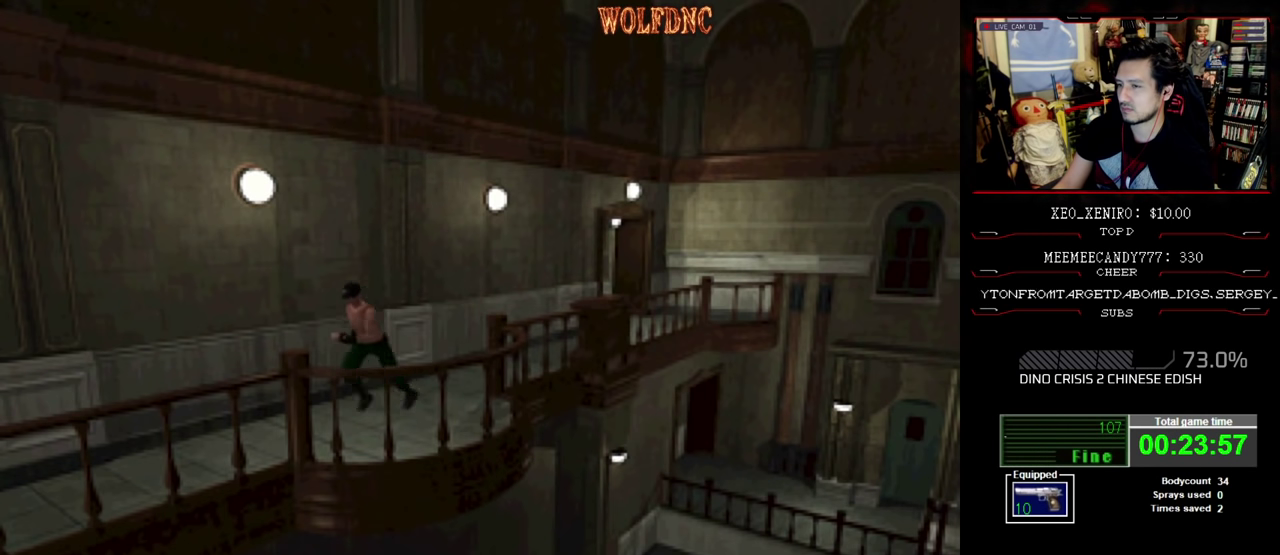
{"buttons": ["SQUARE", "DPAD_UP"], "events": []}
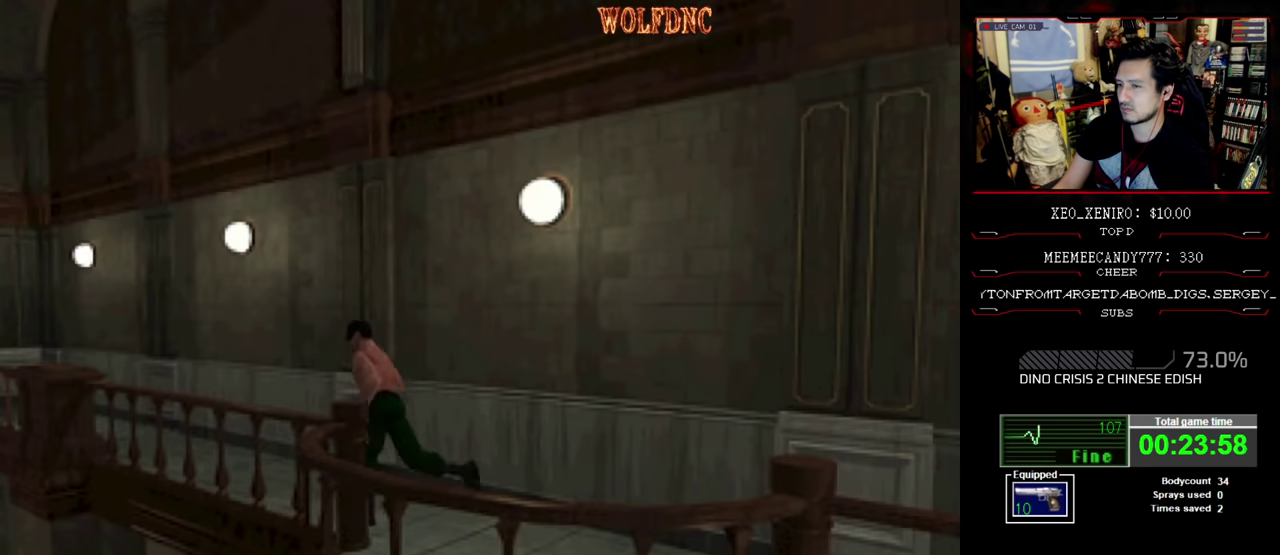
{"buttons": [], "events": [[317, "CIRCLE", "down"], [450, "DPAD_UP", "up"], [450, "SQUARE", "up"], [500, "CIRCLE", "up"]]}
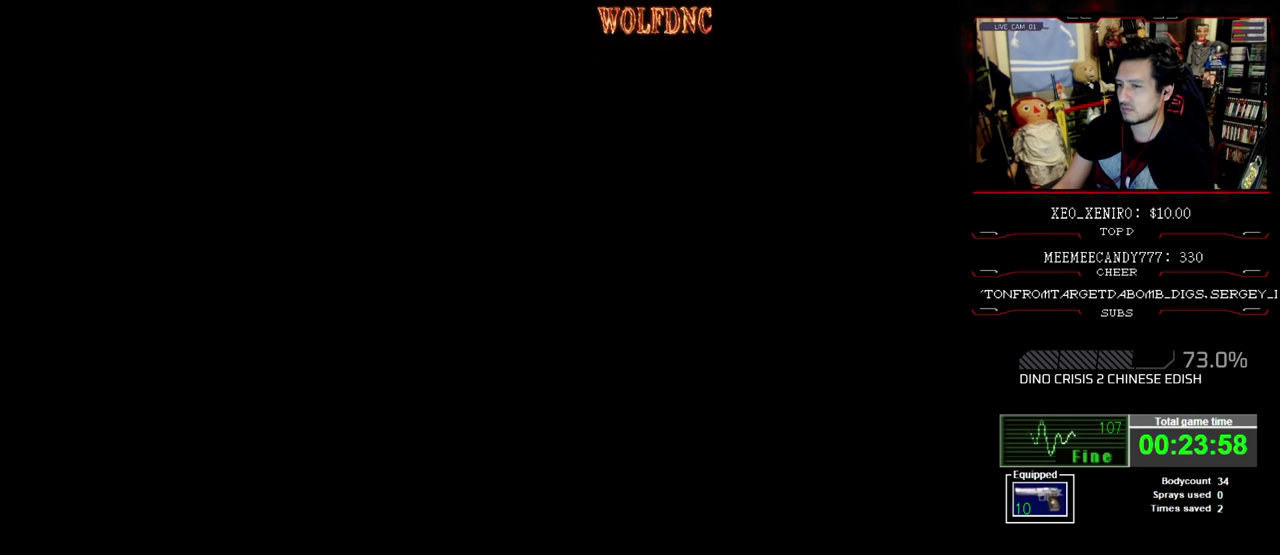
{"buttons": [], "events": []}
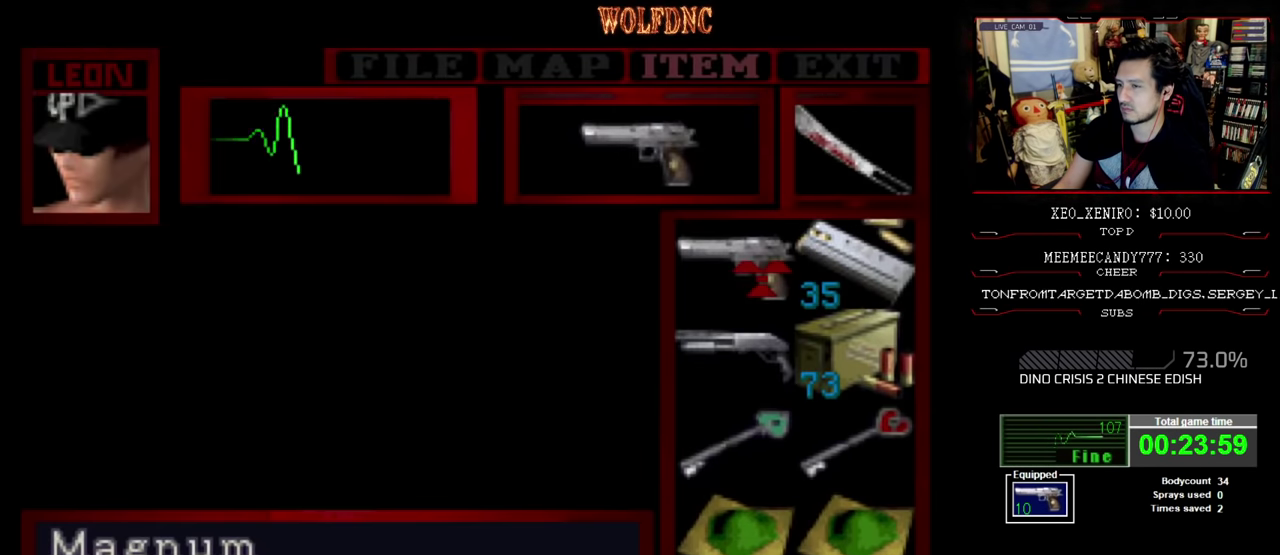
{"buttons": ["DPAD_UP"], "events": [[233, "DPAD_UP", "down"], [367, "CIRCLE", "down"], [483, "CIRCLE", "up"]]}
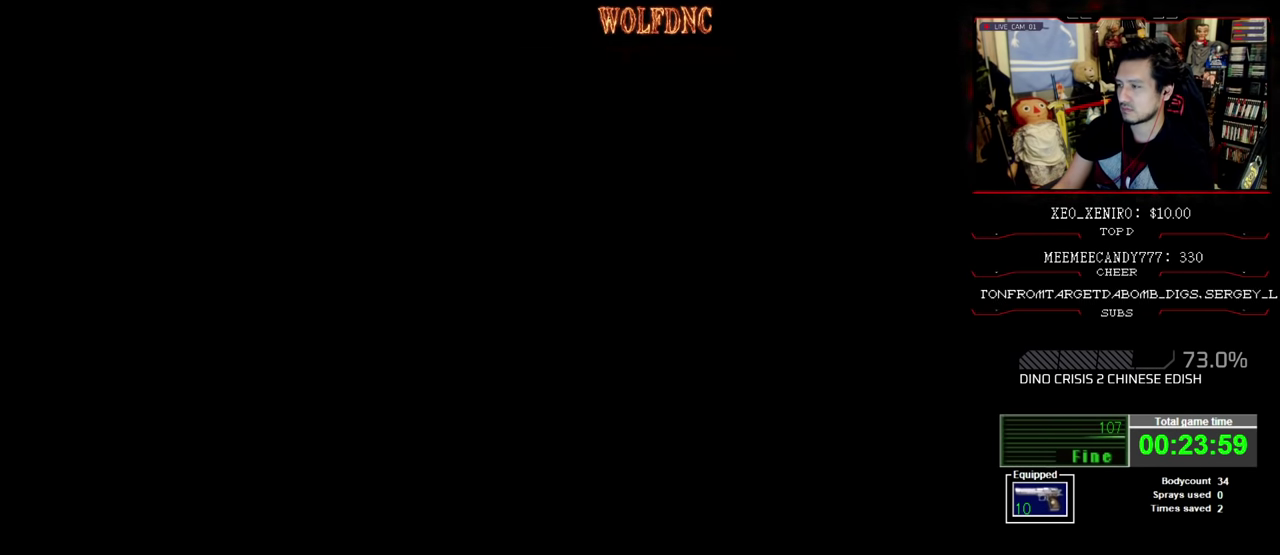
{"buttons": ["SQUARE", "DPAD_UP"], "events": [[33, "SQUARE", "down"], [167, "DPAD_RIGHT", "down"], [300, "DPAD_RIGHT", "up"]]}
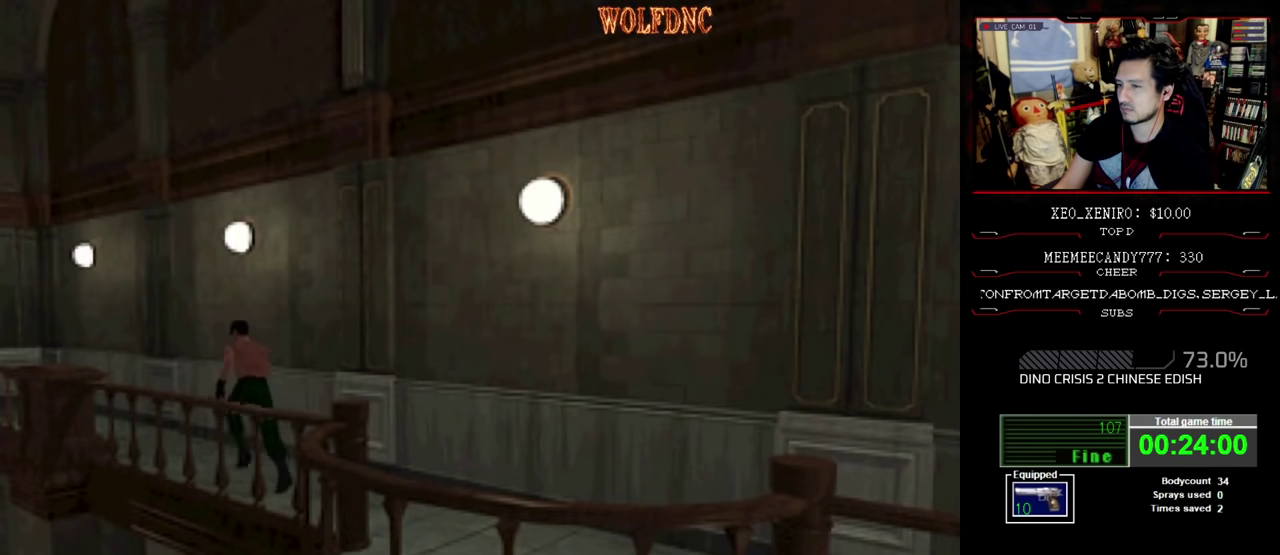
{"buttons": ["SQUARE", "DPAD_UP", "DPAD_LEFT"], "events": [[367, "DPAD_LEFT", "down"]]}
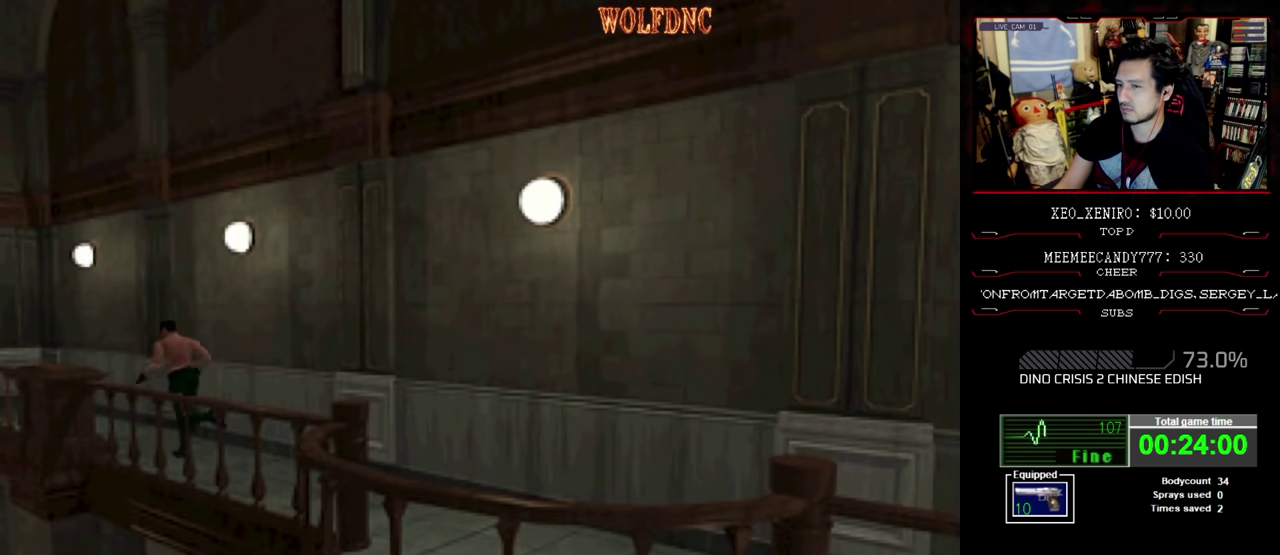
{"buttons": ["SQUARE", "DPAD_UP"], "events": [[17, "DPAD_LEFT", "up"]]}
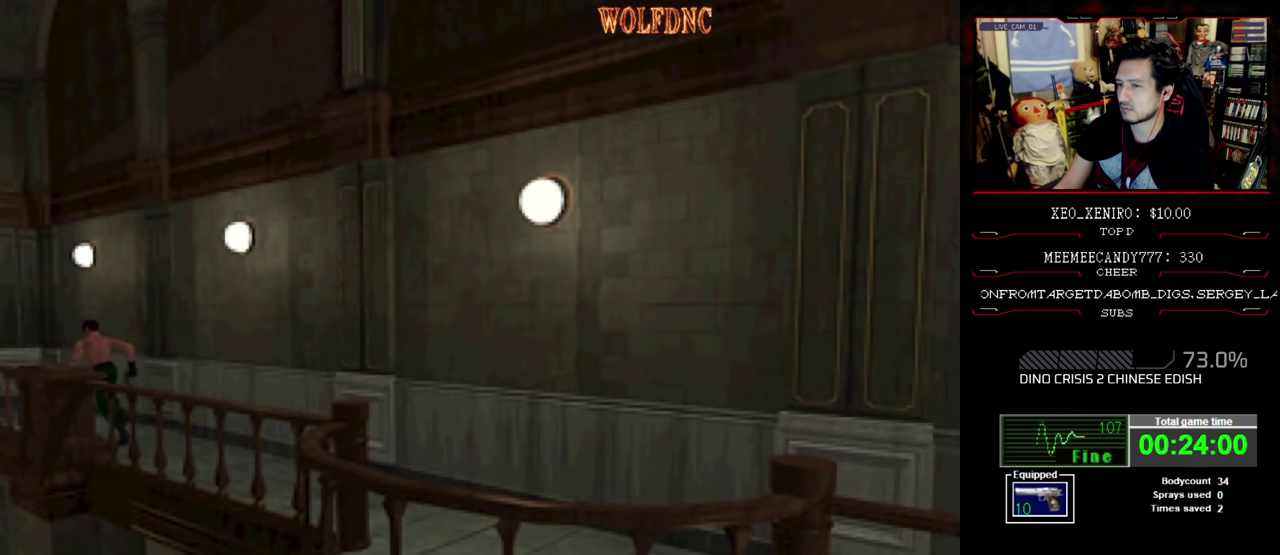
{"buttons": ["SQUARE", "DPAD_UP"], "events": []}
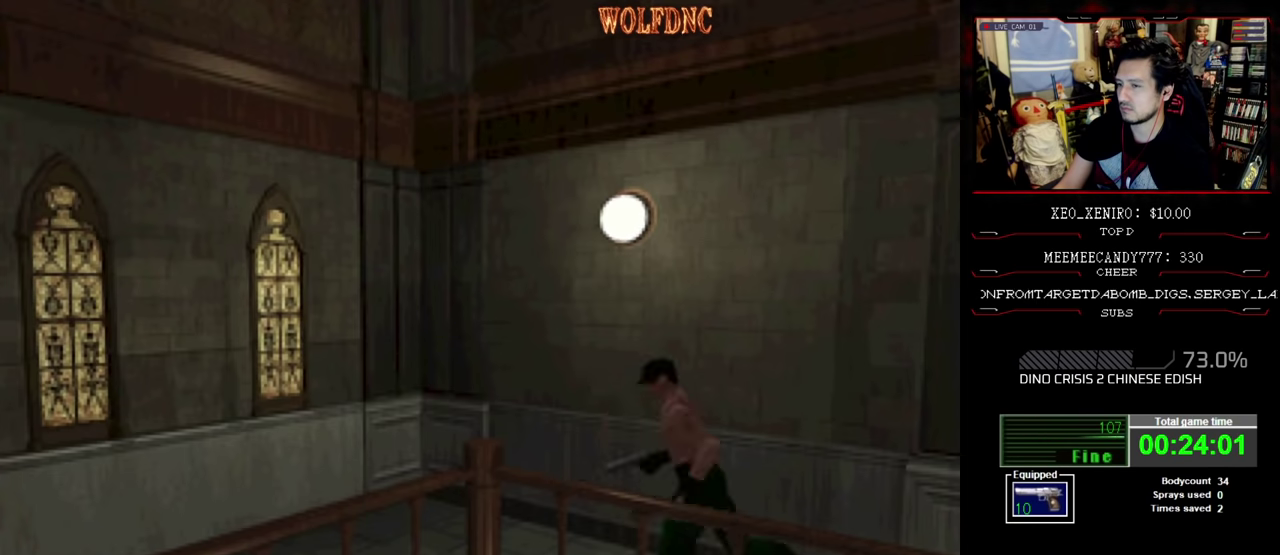
{"buttons": ["SQUARE", "DPAD_UP"], "events": [[134, "DPAD_LEFT", "down"], [417, "DPAD_LEFT", "up"]]}
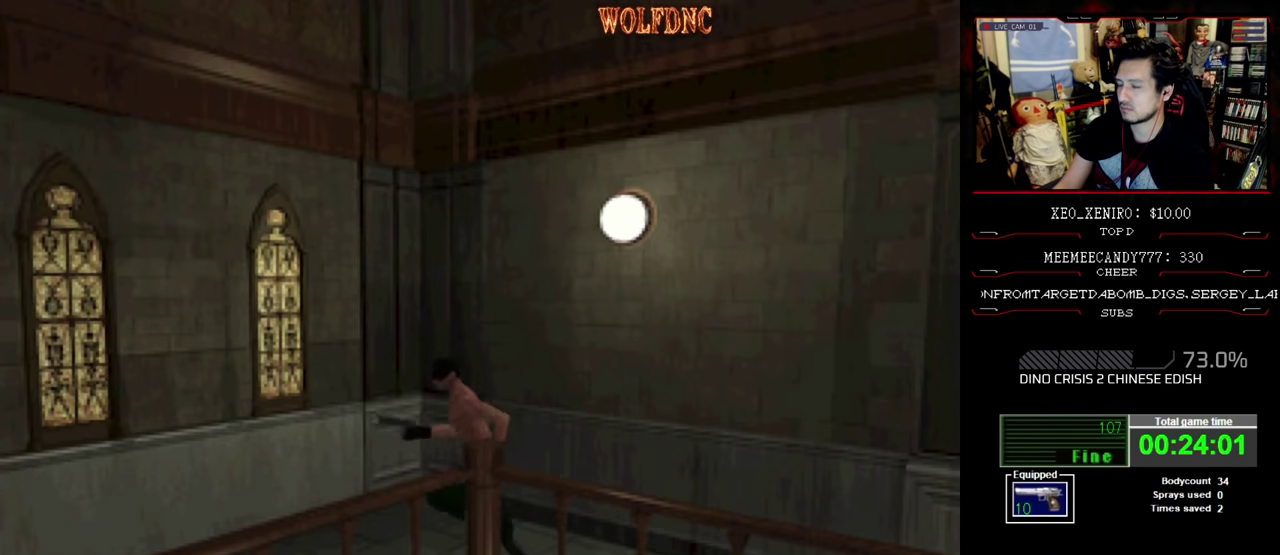
{"buttons": ["SQUARE", "DPAD_UP"], "events": [[100, "DPAD_LEFT", "down"], [434, "DPAD_LEFT", "up"]]}
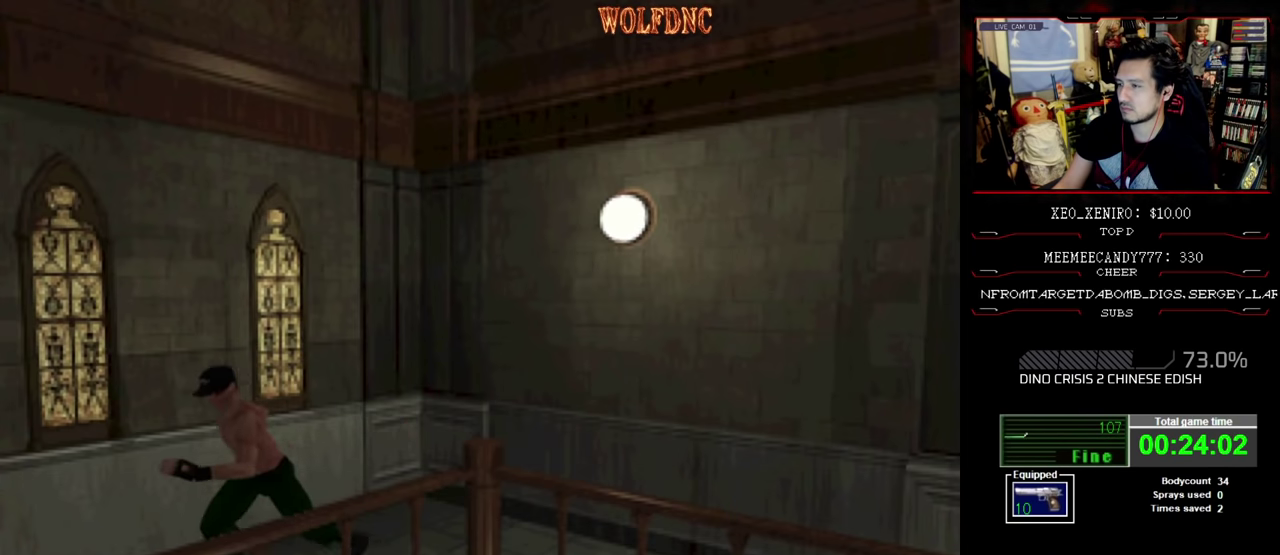
{"buttons": ["SQUARE", "DPAD_UP"], "events": []}
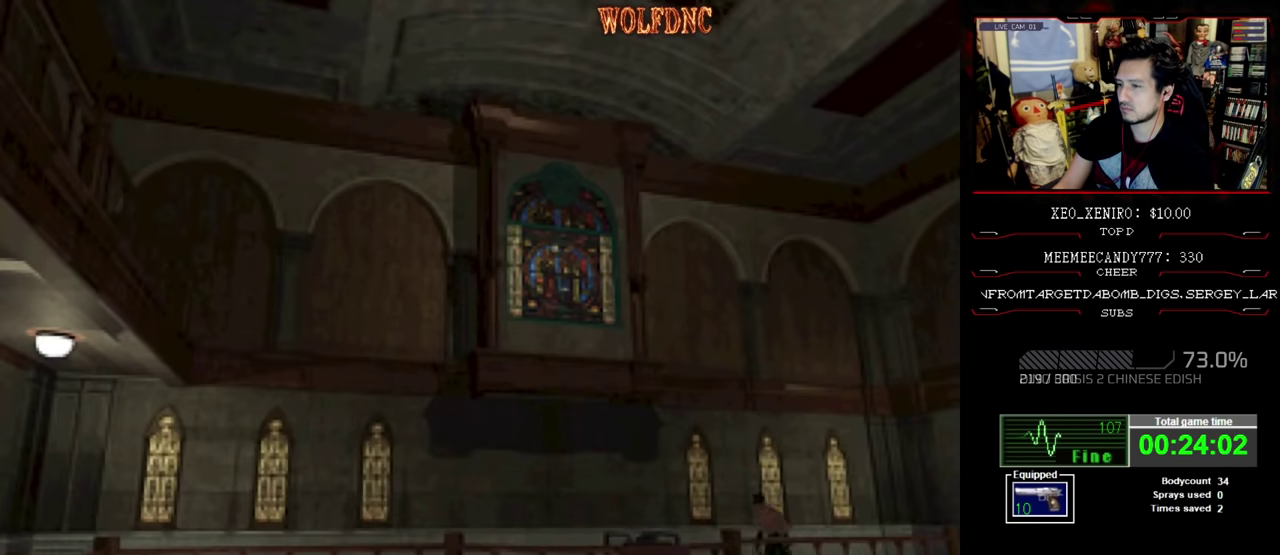
{"buttons": ["SQUARE", "DPAD_UP"], "events": []}
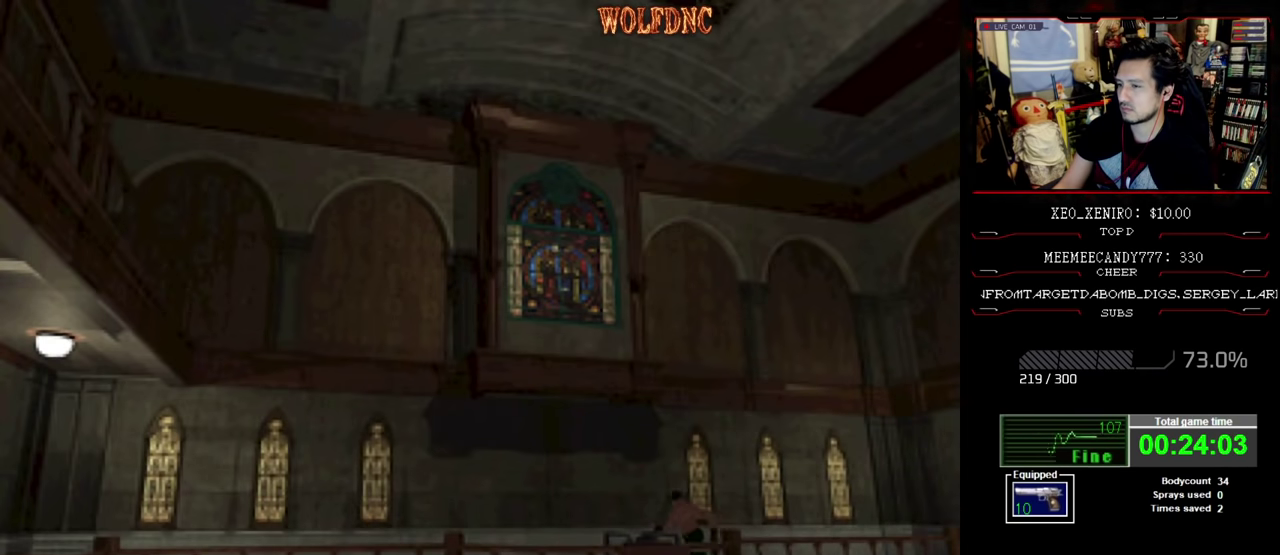
{"buttons": ["SQUARE", "DPAD_UP"], "events": [[17, "DPAD_LEFT", "down"], [67, "DPAD_LEFT", "up"]]}
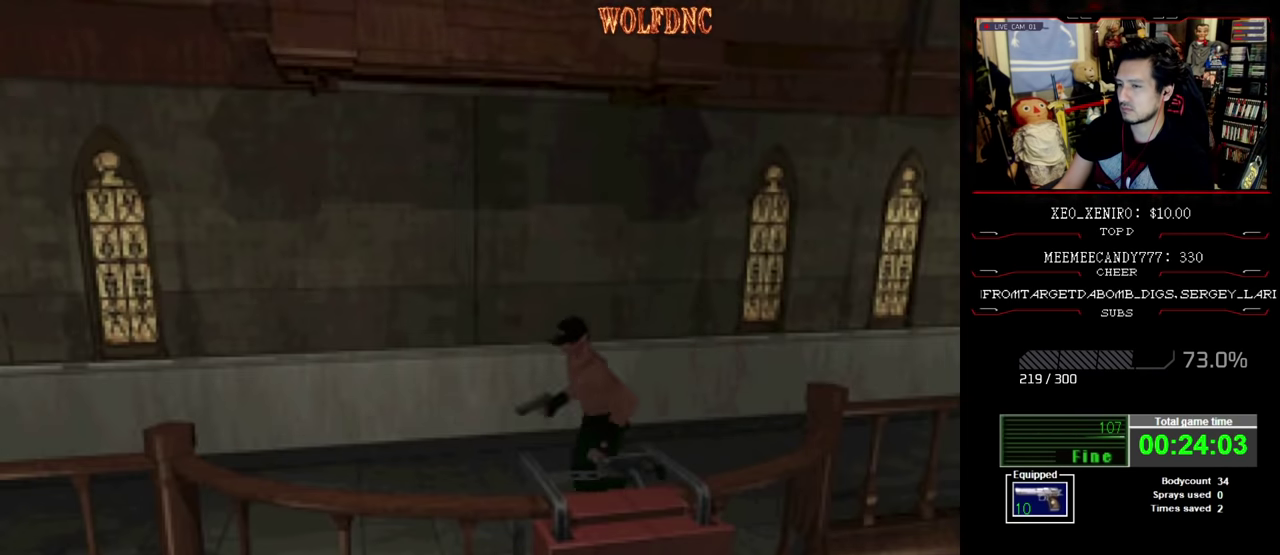
{"buttons": ["SQUARE", "DPAD_UP"], "events": []}
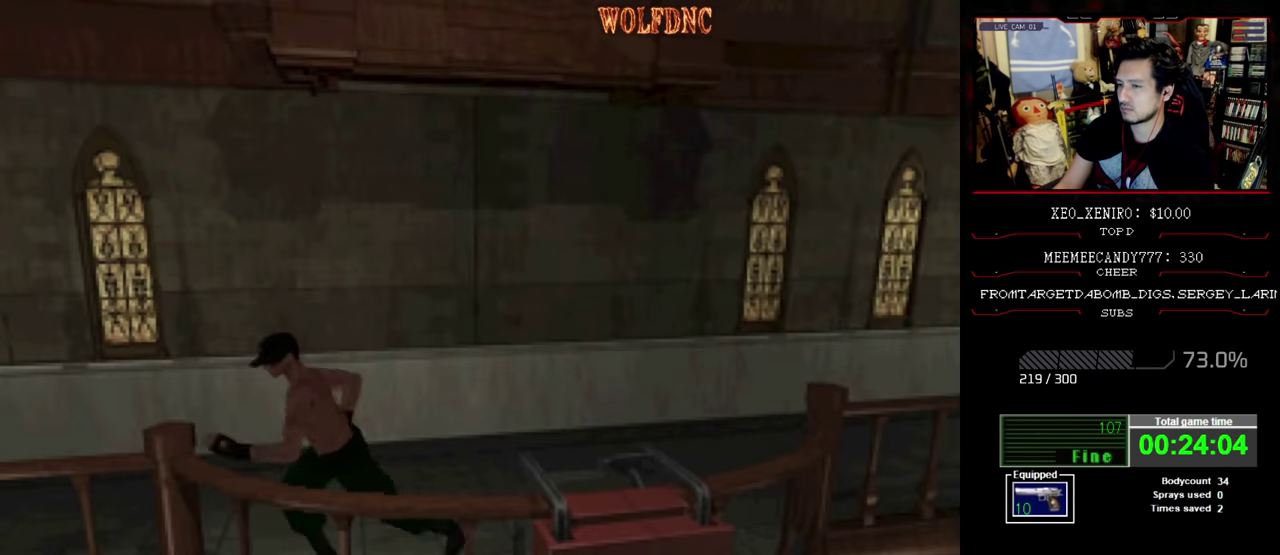
{"buttons": ["SQUARE", "DPAD_UP"], "events": [[84, "DPAD_RIGHT", "down"], [234, "DPAD_RIGHT", "up"]]}
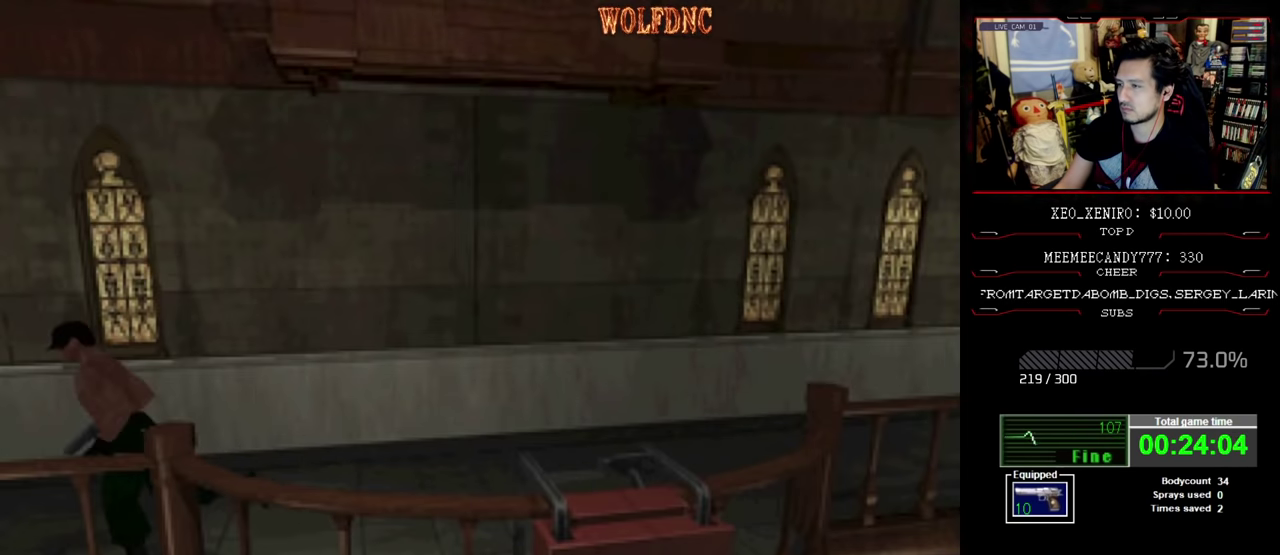
{"buttons": ["SQUARE", "DPAD_UP"], "events": []}
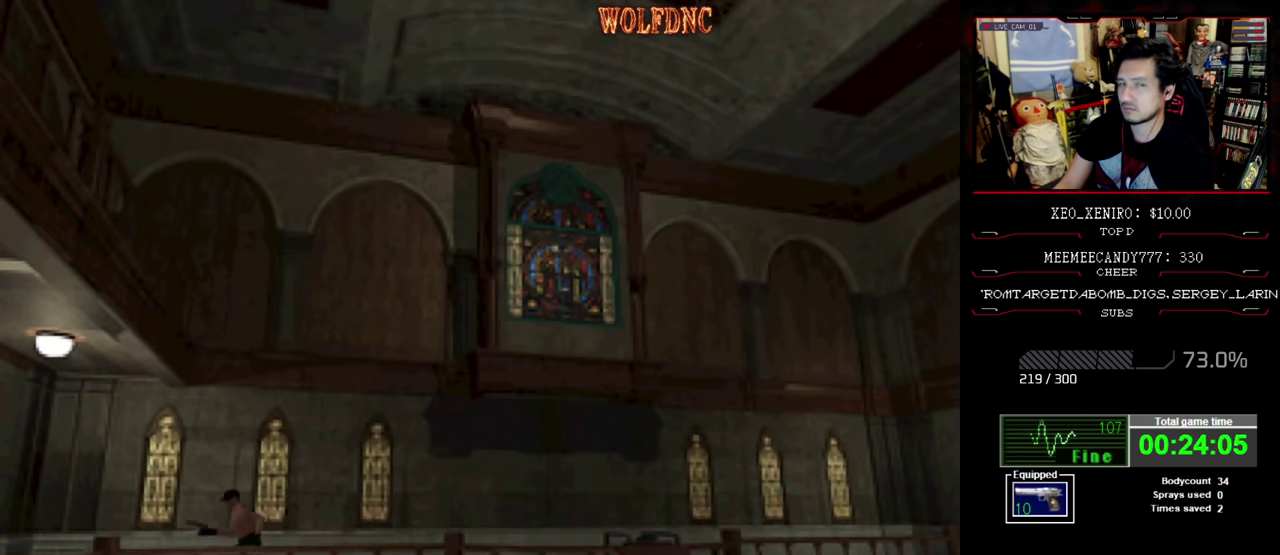
{"buttons": ["SQUARE", "DPAD_UP", "DPAD_LEFT"], "events": [[167, "DPAD_LEFT", "down"], [267, "DPAD_LEFT", "up"], [400, "DPAD_LEFT", "down"]]}
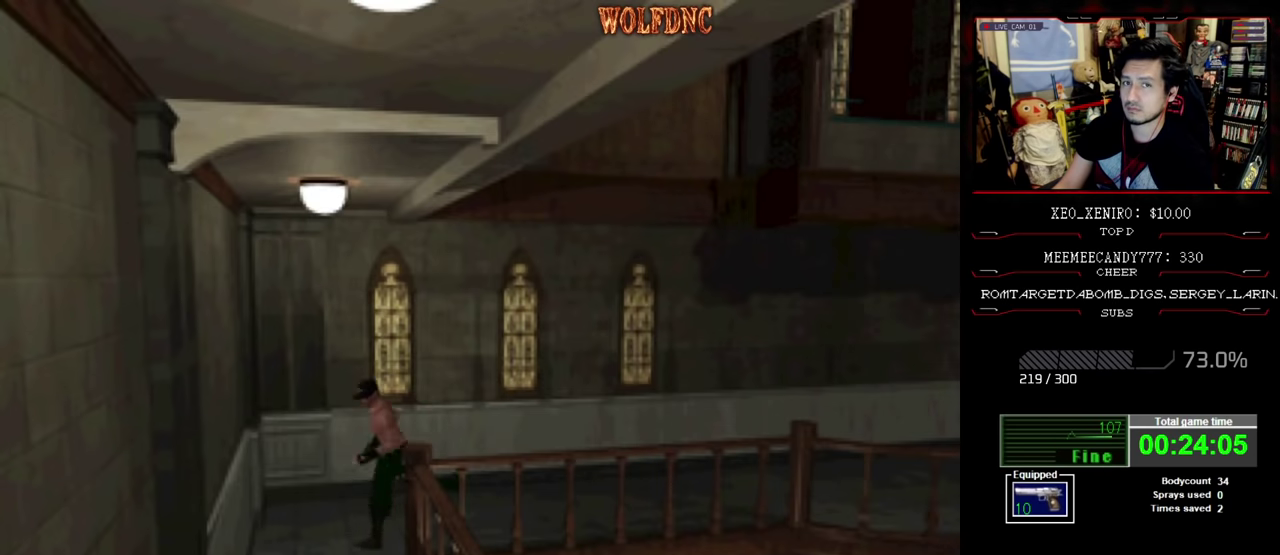
{"buttons": ["SQUARE", "DPAD_UP", "DPAD_LEFT"], "events": []}
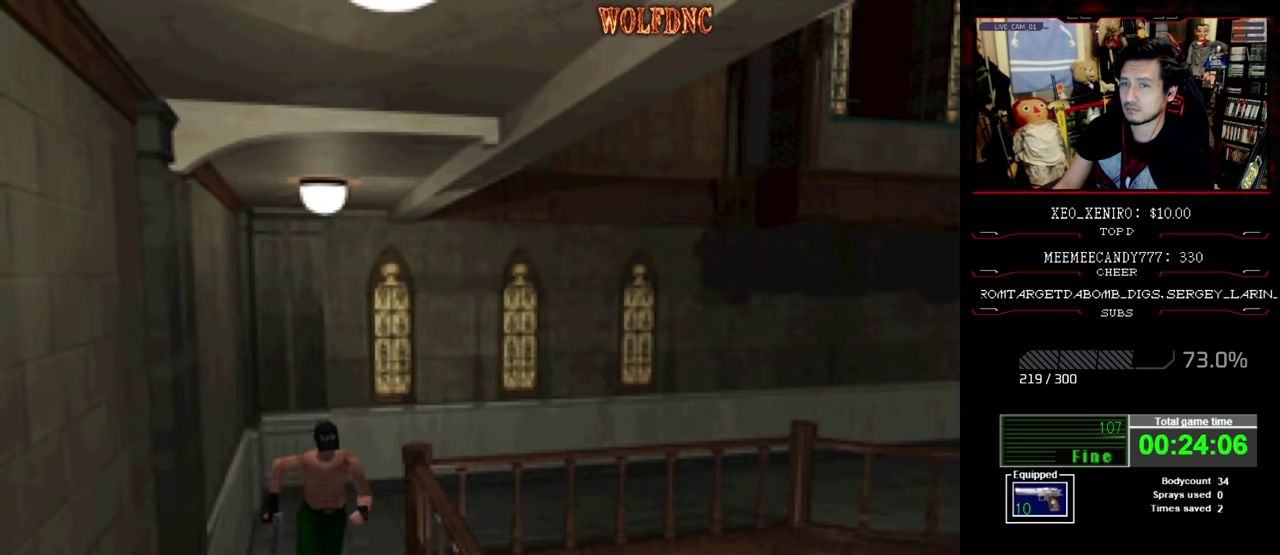
{"buttons": ["SQUARE", "DPAD_UP"], "events": [[17, "DPAD_LEFT", "up"], [333, "DPAD_RIGHT", "down"], [383, "DPAD_RIGHT", "up"]]}
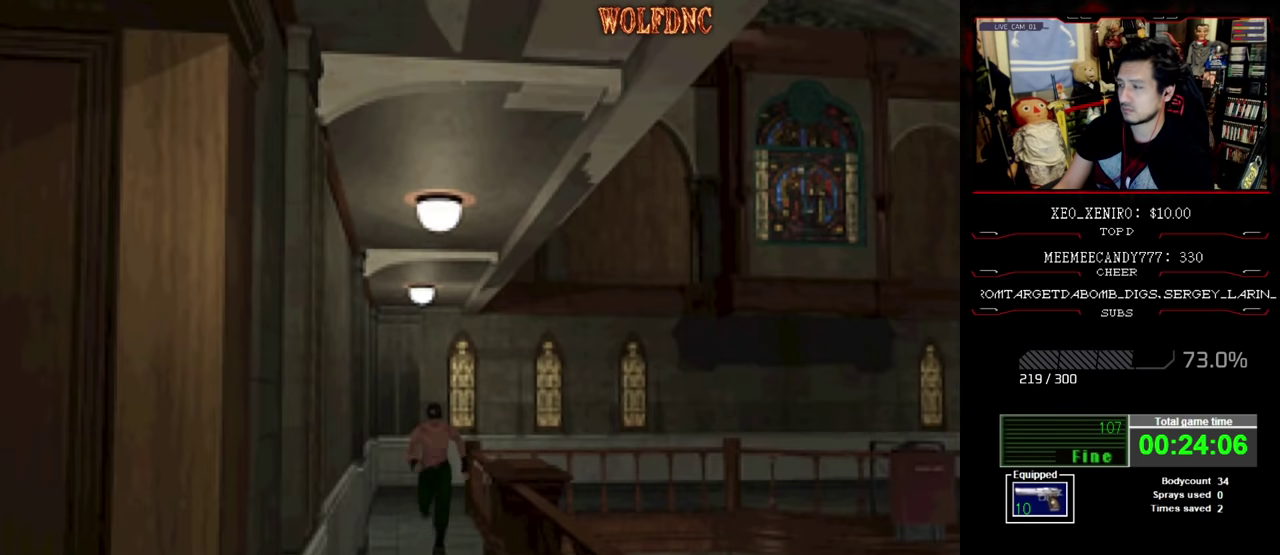
{"buttons": ["SQUARE", "DPAD_UP"], "events": []}
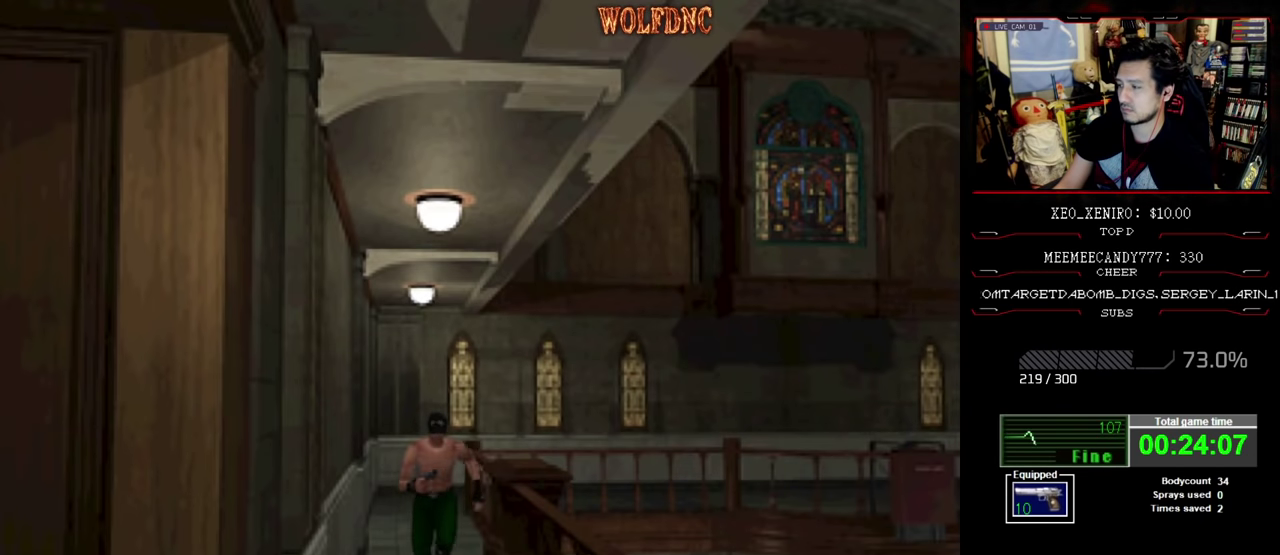
{"buttons": ["SQUARE", "DPAD_UP"], "events": [[283, "DPAD_RIGHT", "down"], [367, "DPAD_RIGHT", "up"]]}